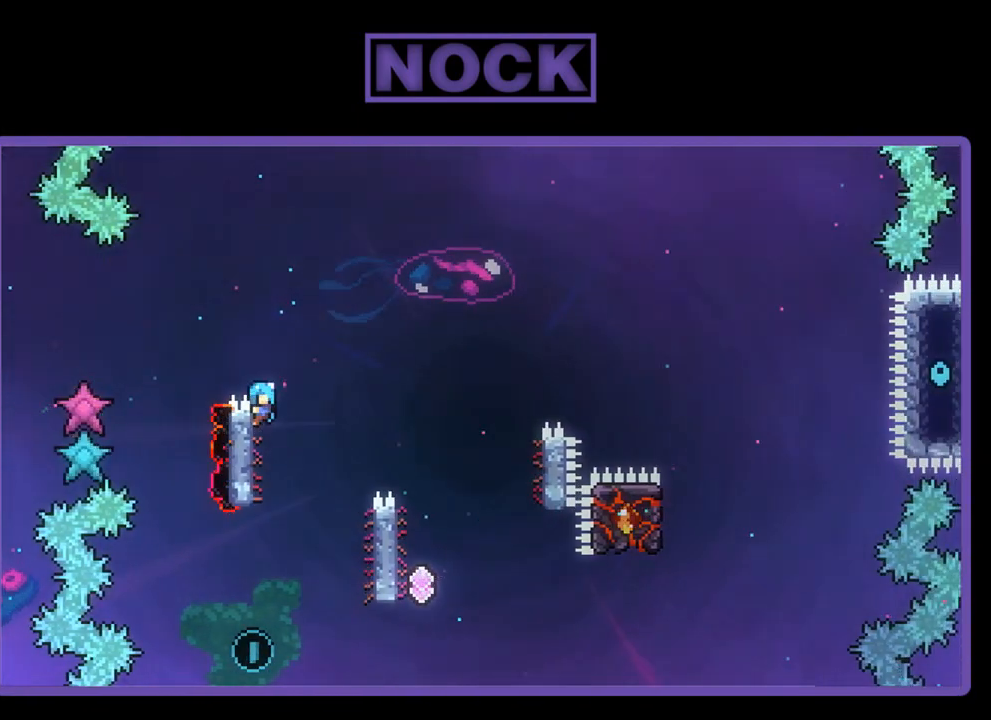
Gameplay with a controller (PlayStation layout); each line is a JSON object with the inputs held at the frame after it. "events" lists button and stick changes between this image and that frame as [ms after this image, input, new state], when the widget could be followed in between. Not read: right_stick.
{"buttons": ["CROSS", "R2", "DPAD_RIGHT"], "left_stick": "center", "events": [[33, "CROSS", "down"]]}
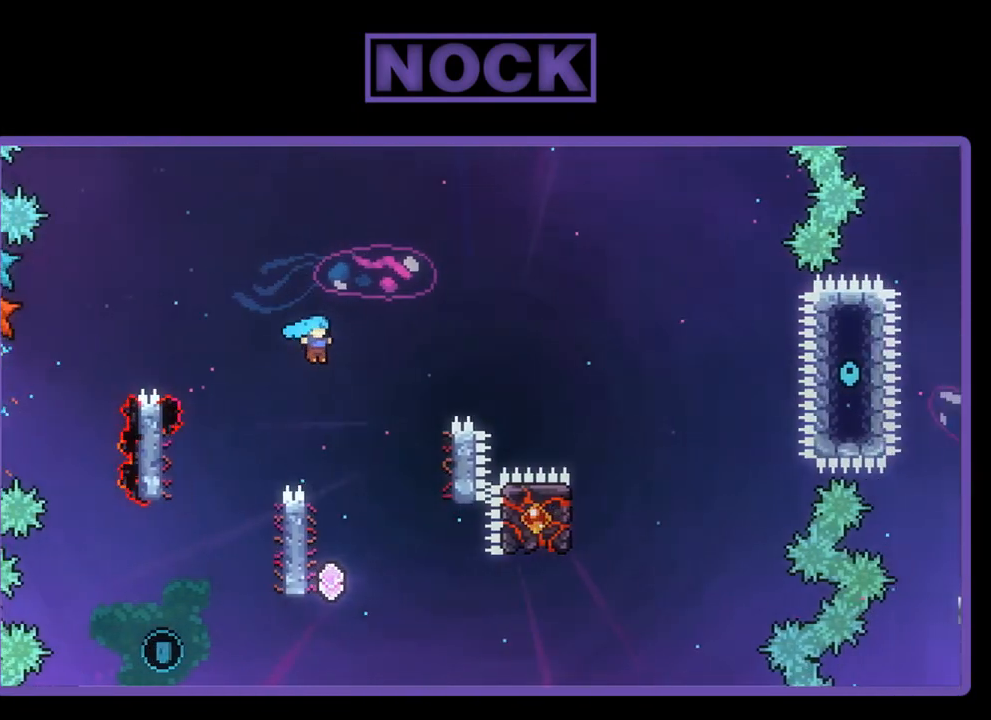
{"buttons": ["R2", "DPAD_UP", "DPAD_LEFT"], "left_stick": "center", "events": [[67, "DPAD_RIGHT", "up"], [133, "CROSS", "up"], [200, "DPAD_LEFT", "down"], [333, "DPAD_UP", "down"]]}
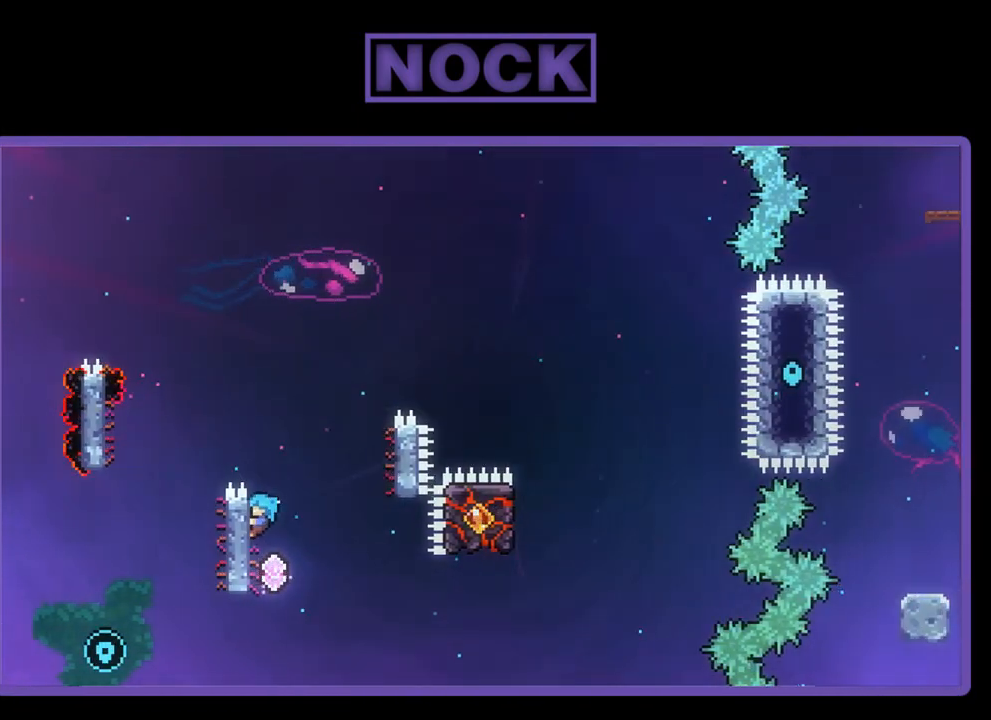
{"buttons": ["R2"], "left_stick": "center", "events": [[100, "DPAD_LEFT", "up"], [100, "DPAD_UP", "up"], [300, "DPAD_DOWN", "down"], [400, "DPAD_DOWN", "up"]]}
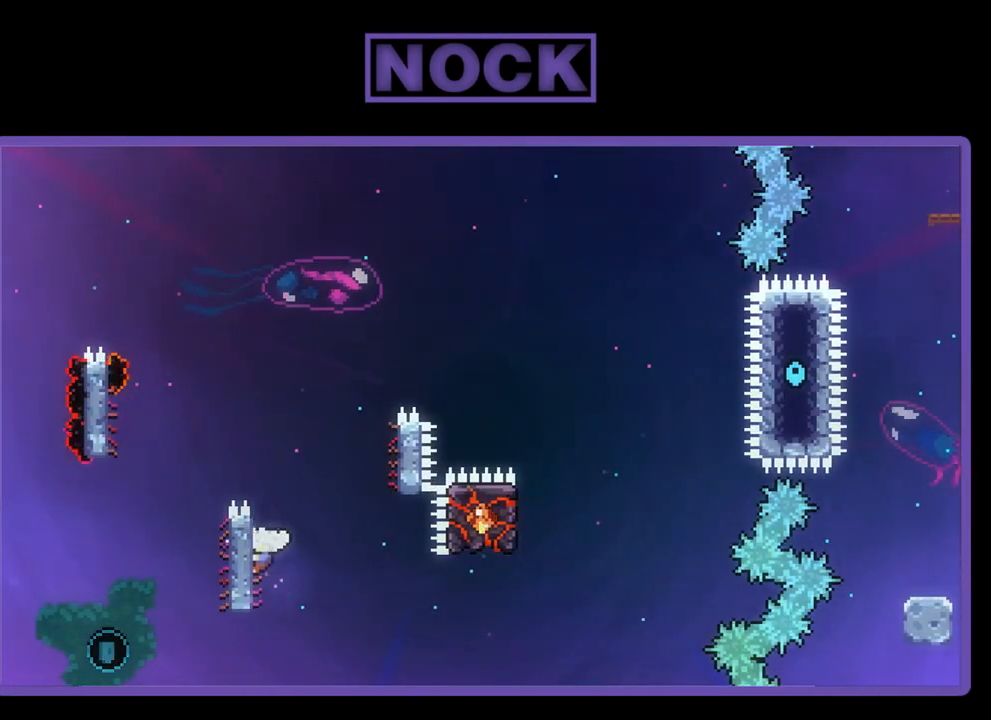
{"buttons": ["R2"], "left_stick": "center", "events": [[100, "DPAD_UP", "down"], [133, "DPAD_LEFT", "down"], [467, "DPAD_LEFT", "up"], [467, "DPAD_UP", "up"]]}
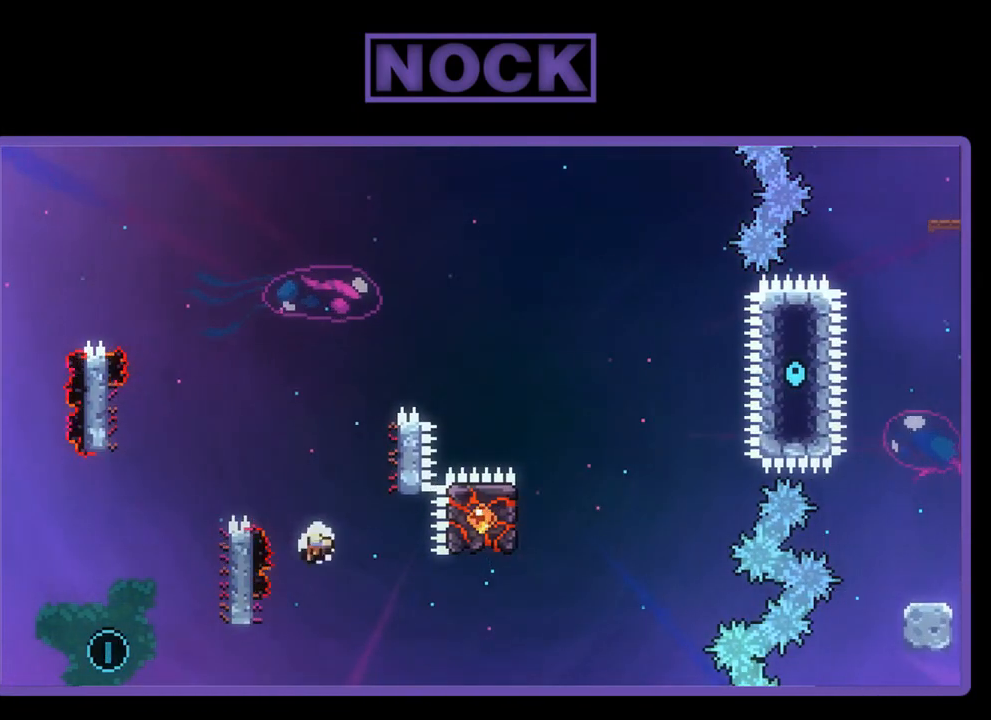
{"buttons": [], "left_stick": "center", "events": [[100, "DPAD_LEFT", "down"], [200, "DPAD_LEFT", "up"], [433, "R2", "up"]]}
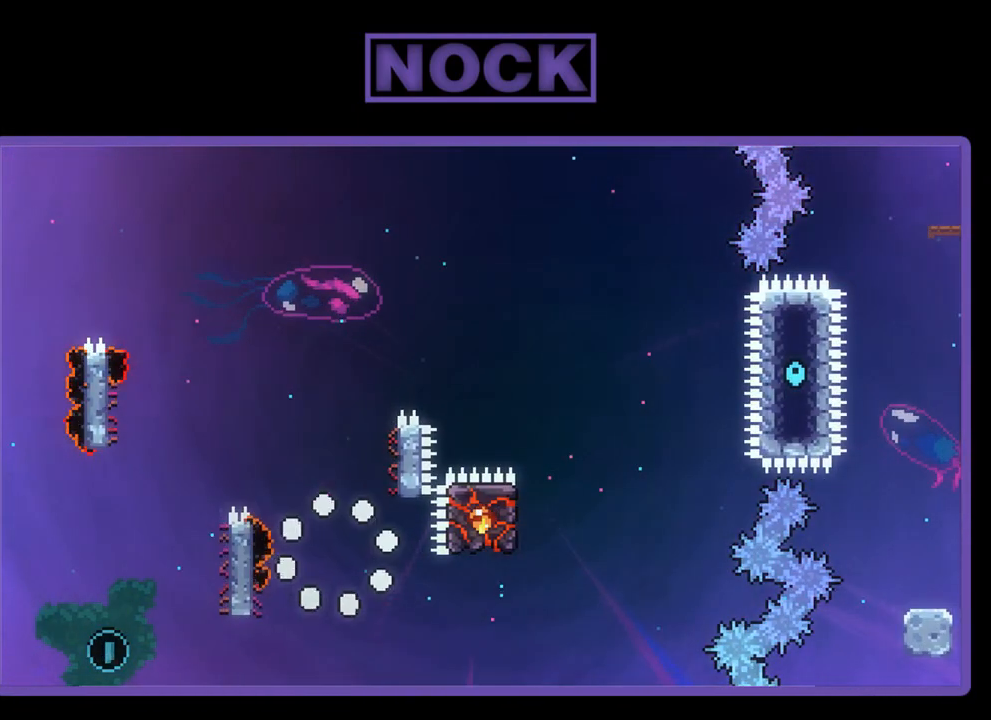
{"buttons": [], "left_stick": "center", "events": []}
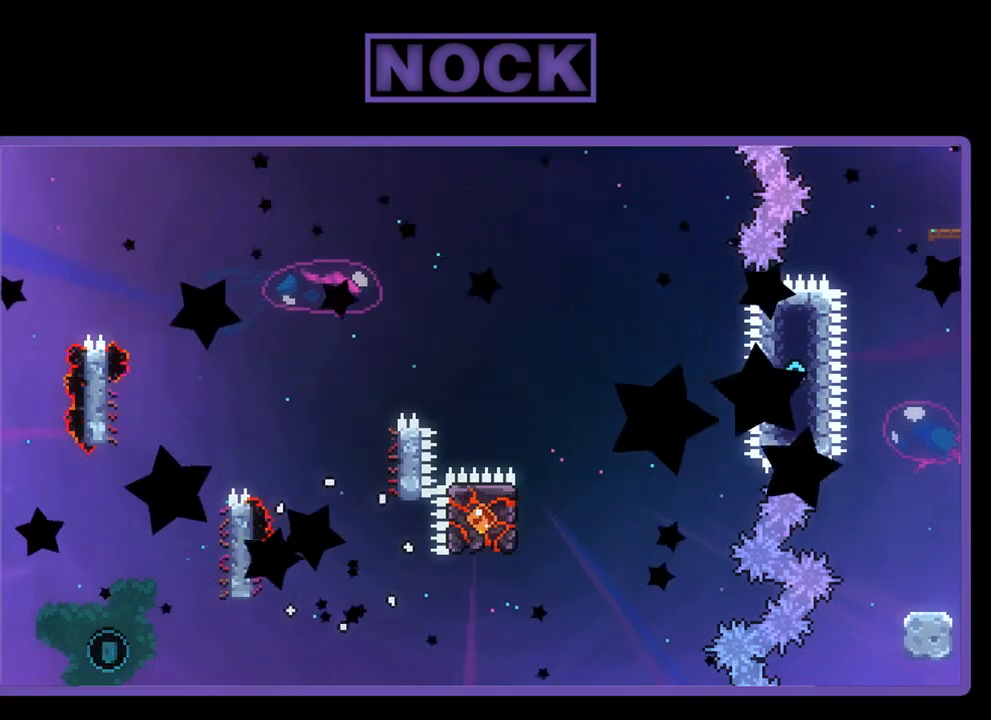
{"buttons": ["R2"], "left_stick": "center", "events": [[67, "R2", "down"]]}
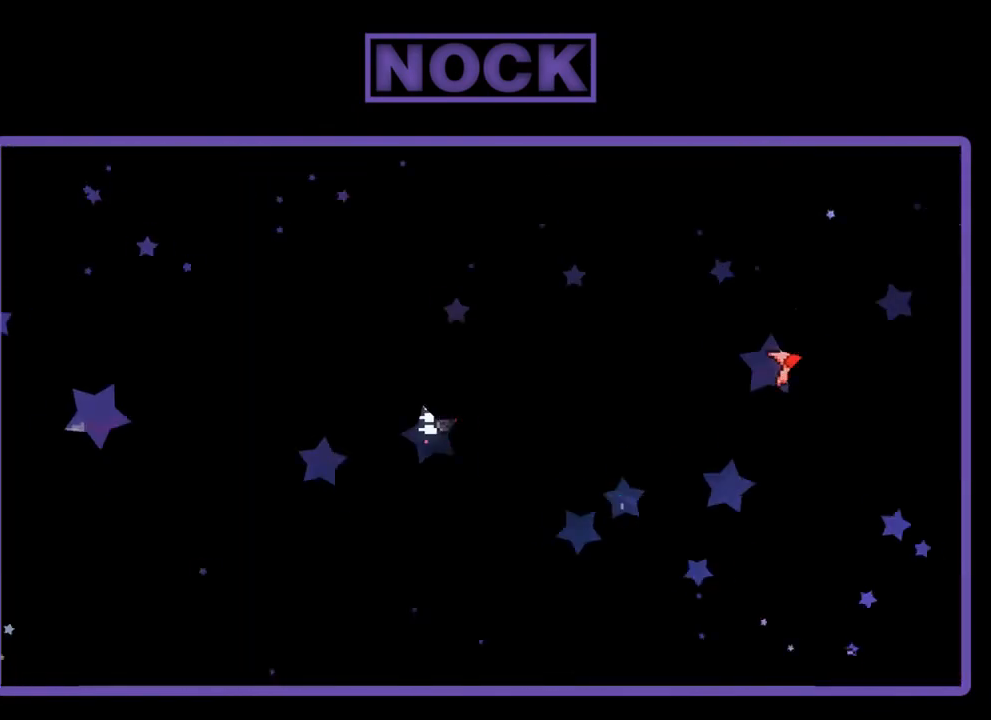
{"buttons": ["R2"], "left_stick": "center", "events": []}
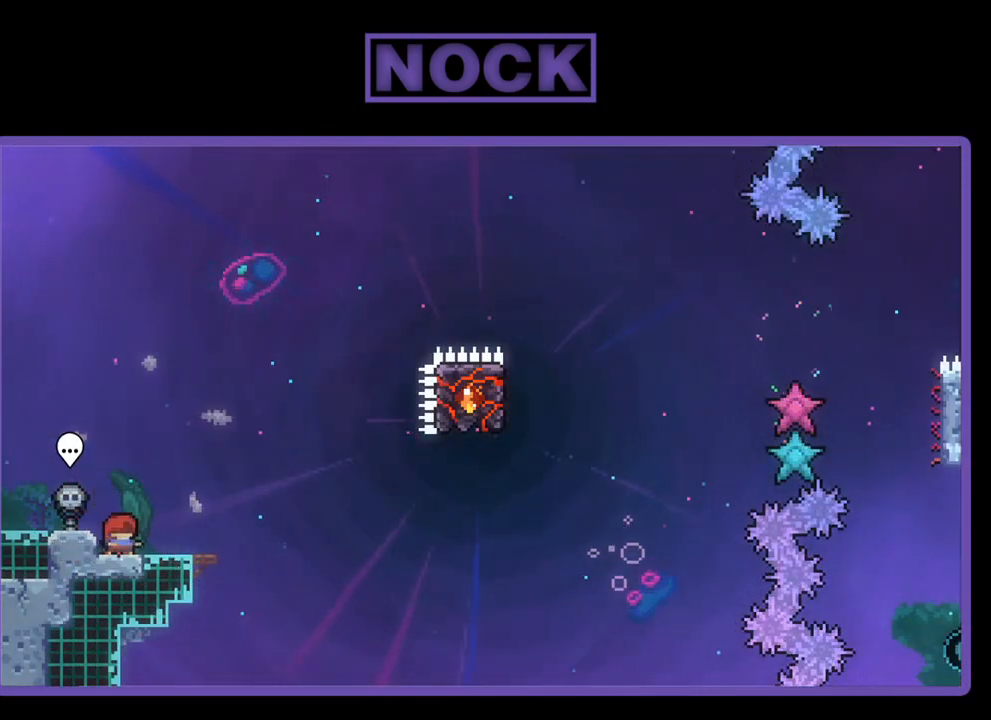
{"buttons": ["R2"], "left_stick": "center", "events": [[100, "DPAD_RIGHT", "down"], [167, "DPAD_RIGHT", "up"]]}
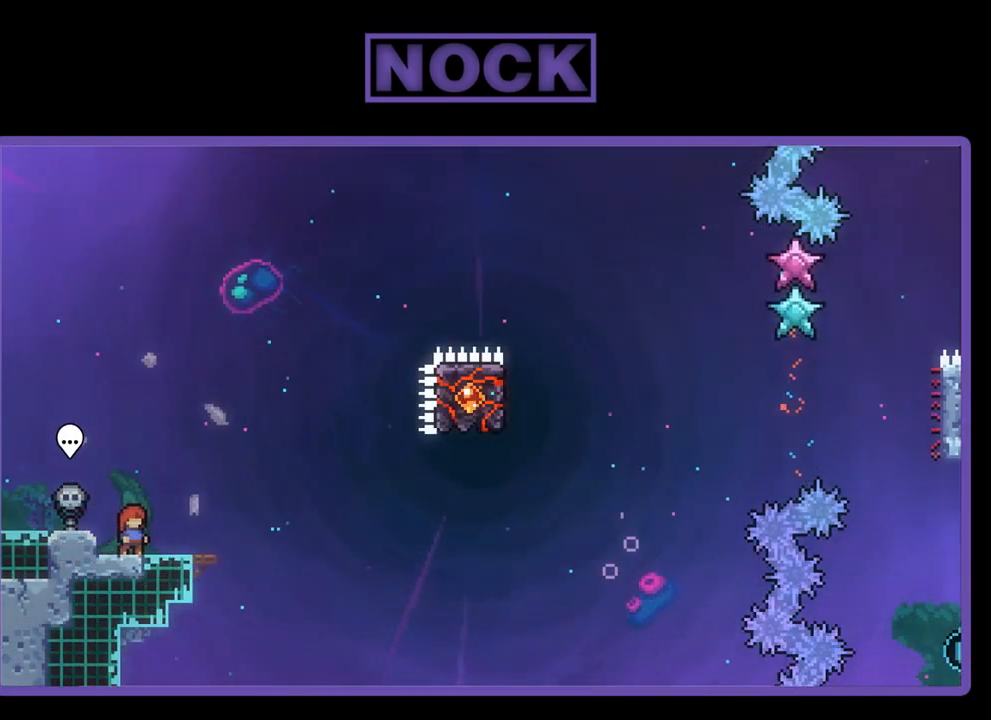
{"buttons": ["CROSS", "R2"], "left_stick": "center", "events": [[367, "CROSS", "down"]]}
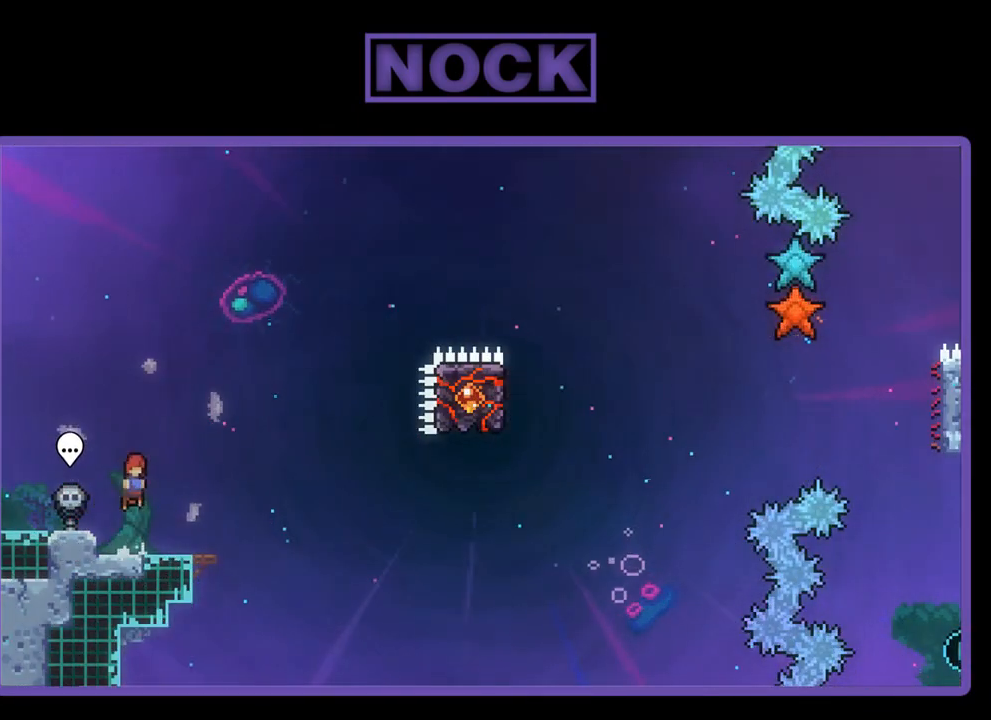
{"buttons": ["CIRCLE", "R2", "DPAD_DOWN", "DPAD_RIGHT"], "left_stick": "center", "events": [[233, "CROSS", "up"], [400, "CIRCLE", "down"], [400, "DPAD_DOWN", "down"], [400, "DPAD_RIGHT", "down"]]}
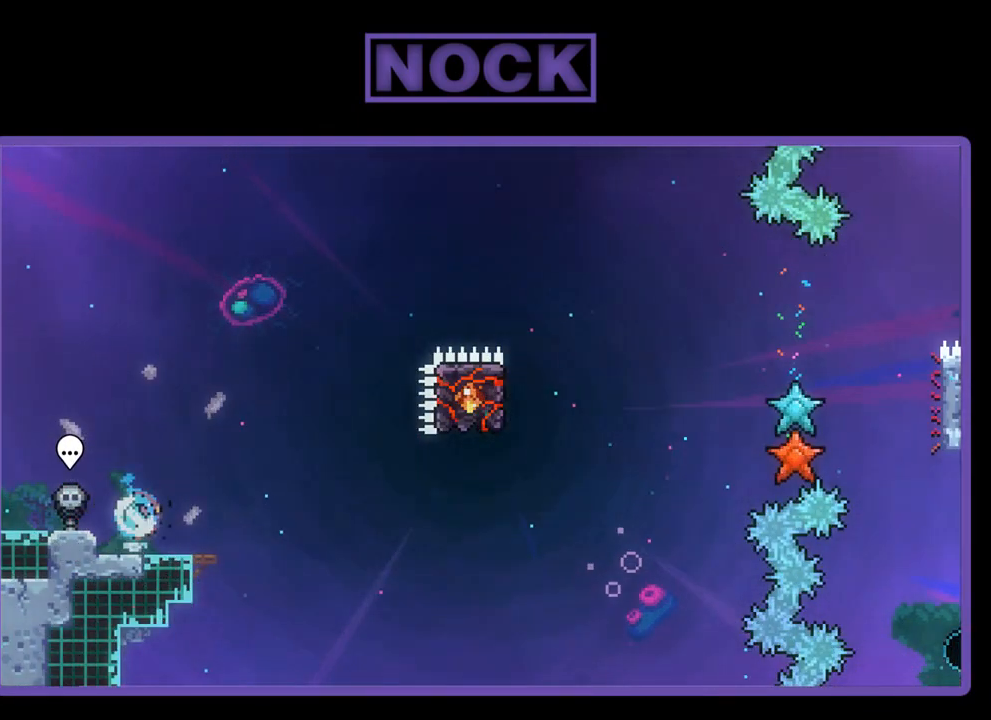
{"buttons": ["R2", "DPAD_UP"], "left_stick": "center", "events": [[33, "CIRCLE", "up"], [67, "DPAD_DOWN", "up"], [100, "CROSS", "down"], [500, "CROSS", "up"], [500, "DPAD_RIGHT", "up"], [500, "DPAD_UP", "down"]]}
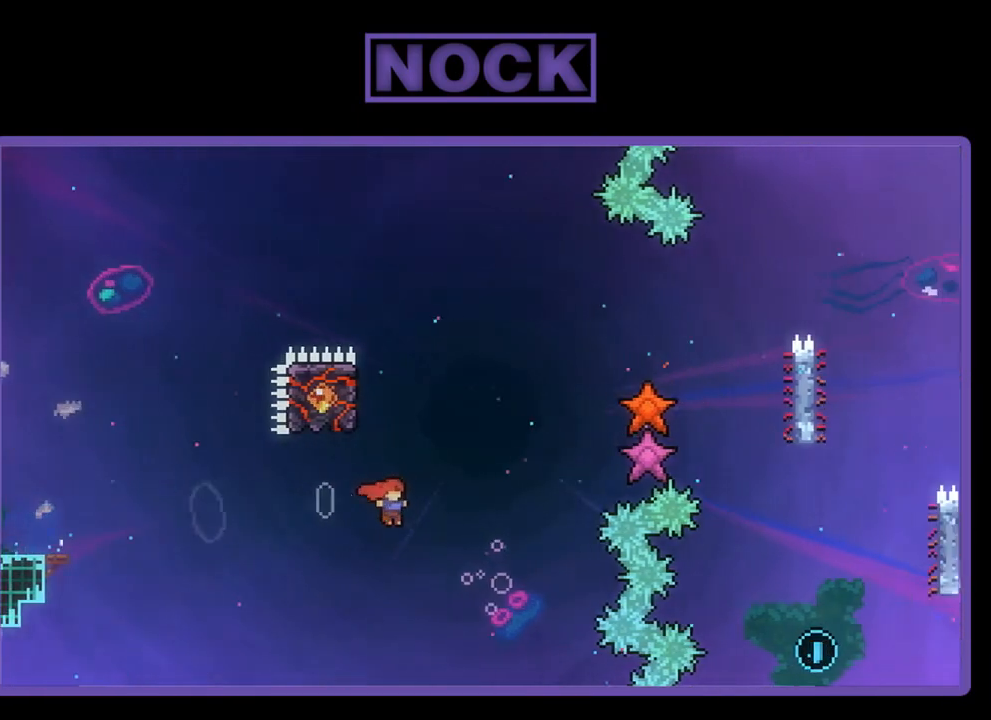
{"buttons": ["R2", "DPAD_UP", "DPAD_LEFT"], "left_stick": "center", "events": [[67, "CIRCLE", "down"], [300, "DPAD_LEFT", "down"], [367, "CIRCLE", "up"]]}
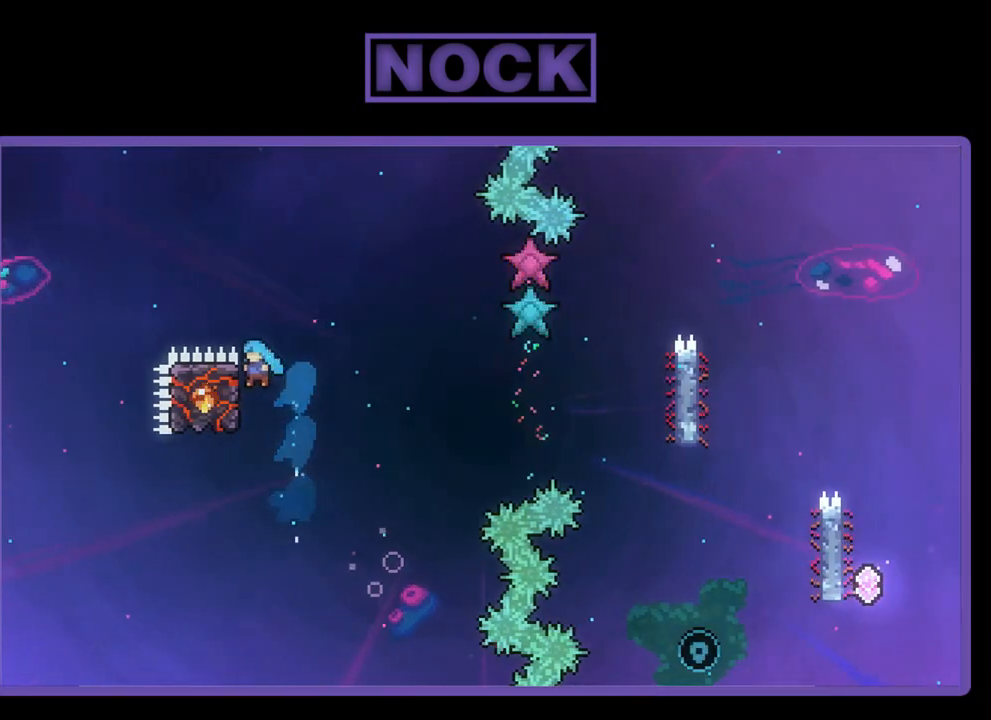
{"buttons": ["CROSS", "R2", "DPAD_RIGHT"], "left_stick": "center", "events": [[33, "DPAD_UP", "up"], [100, "DPAD_DOWN", "down"], [100, "DPAD_LEFT", "up"], [300, "DPAD_RIGHT", "down"], [367, "DPAD_DOWN", "up"], [433, "CROSS", "down"]]}
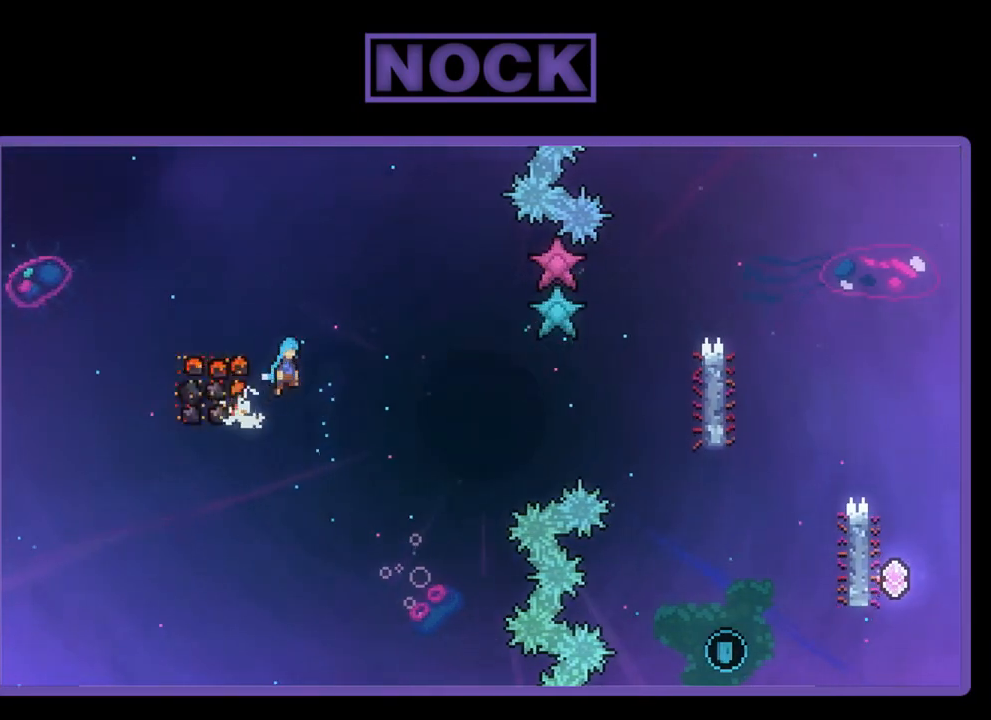
{"buttons": ["CROSS", "R2", "DPAD_RIGHT"], "left_stick": "center", "events": []}
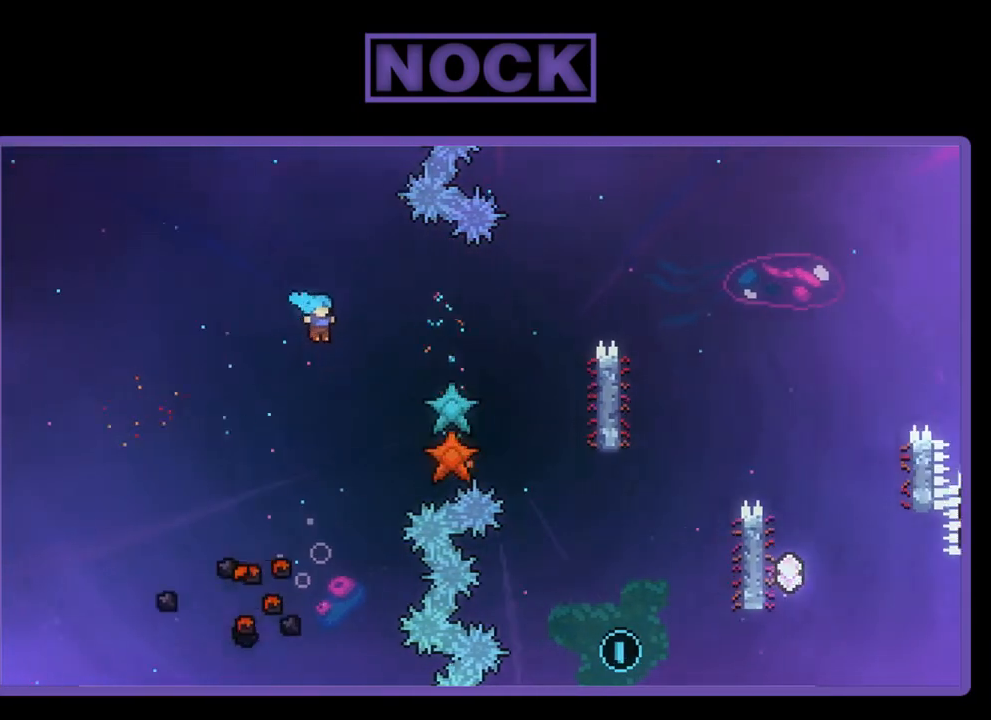
{"buttons": [], "left_stick": "center", "events": [[100, "CROSS", "up"], [100, "DPAD_RIGHT", "up"], [100, "DPAD_UP", "down"], [133, "DPAD_UP", "up"], [167, "R2", "up"], [200, "CIRCLE", "down"], [200, "DPAD_LEFT", "down"], [267, "DPAD_LEFT", "up"], [300, "CIRCLE", "up"]]}
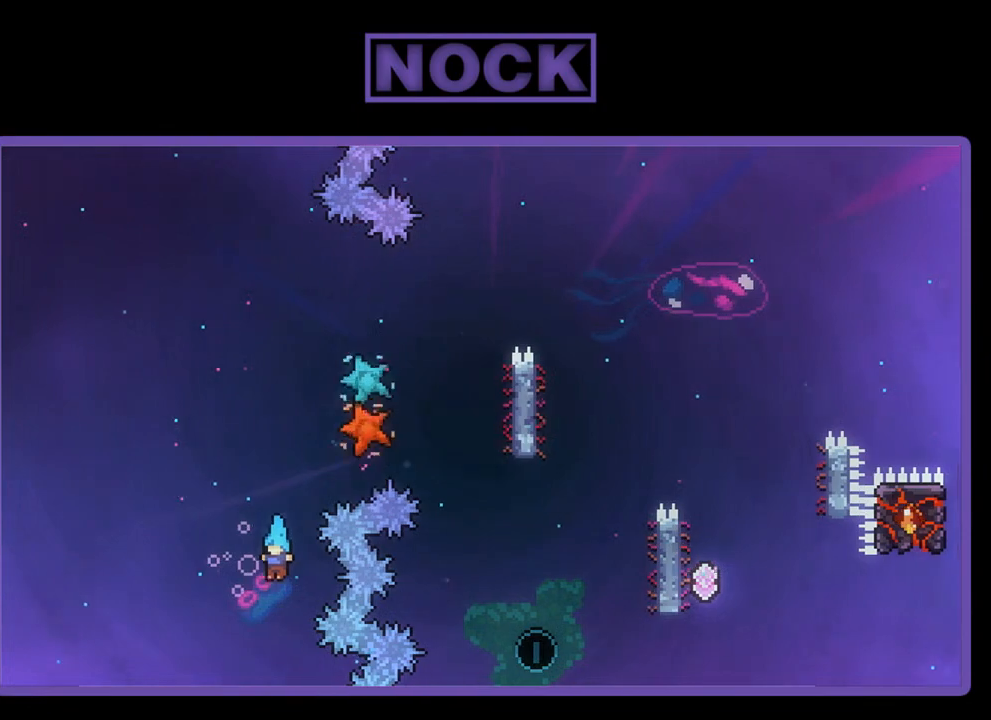
{"buttons": [], "left_stick": "center", "events": []}
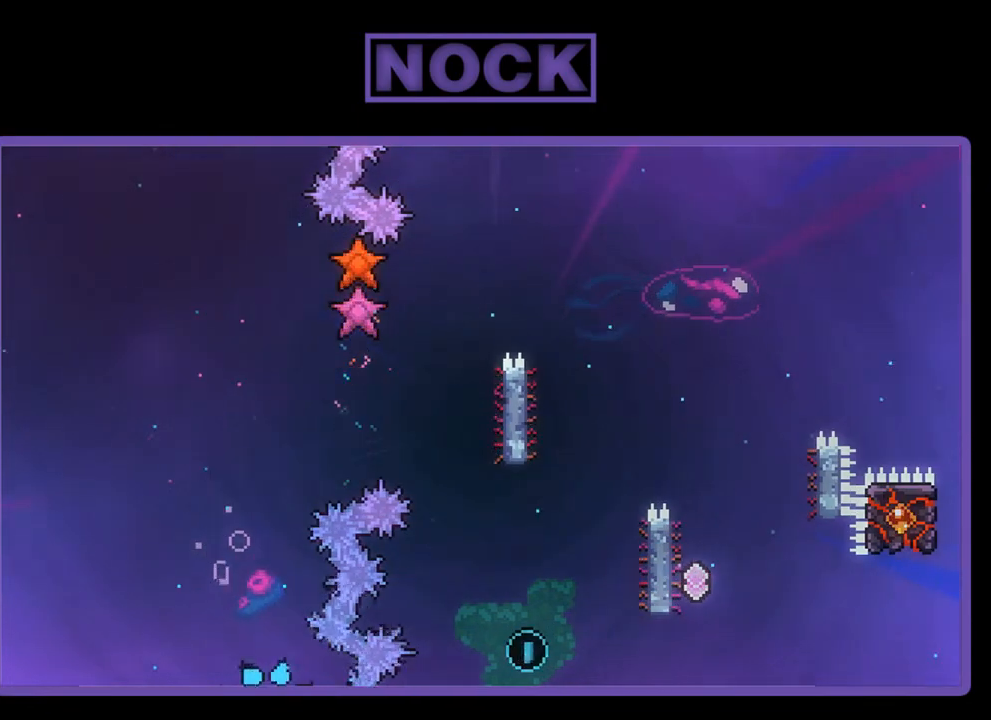
{"buttons": ["R2"], "left_stick": "center", "events": [[100, "R2", "down"]]}
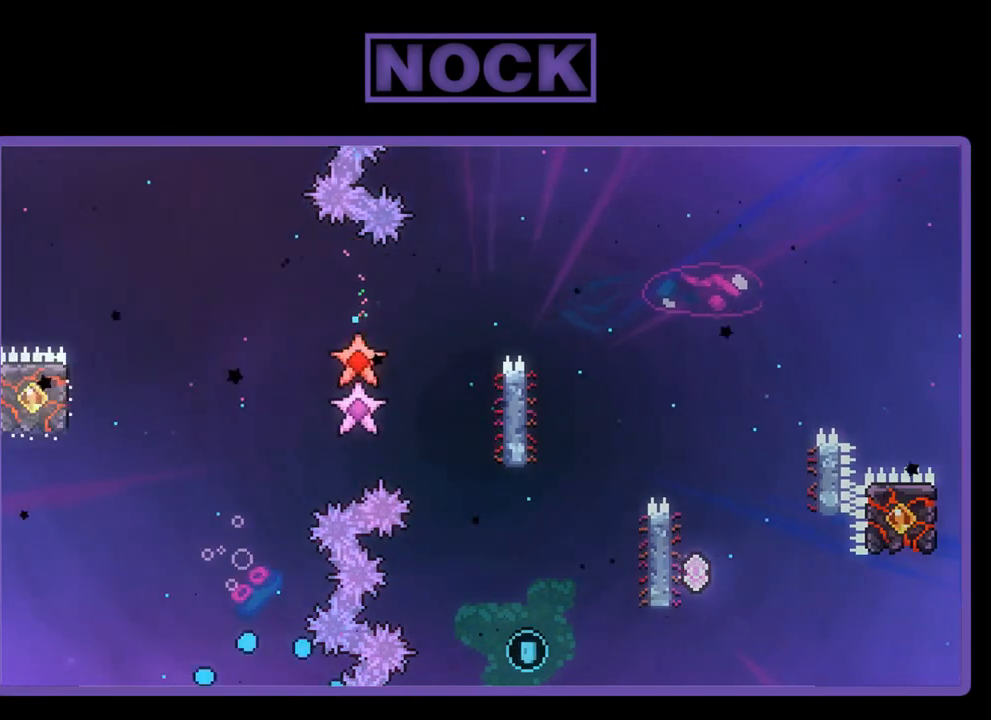
{"buttons": ["R2"], "left_stick": "center", "events": []}
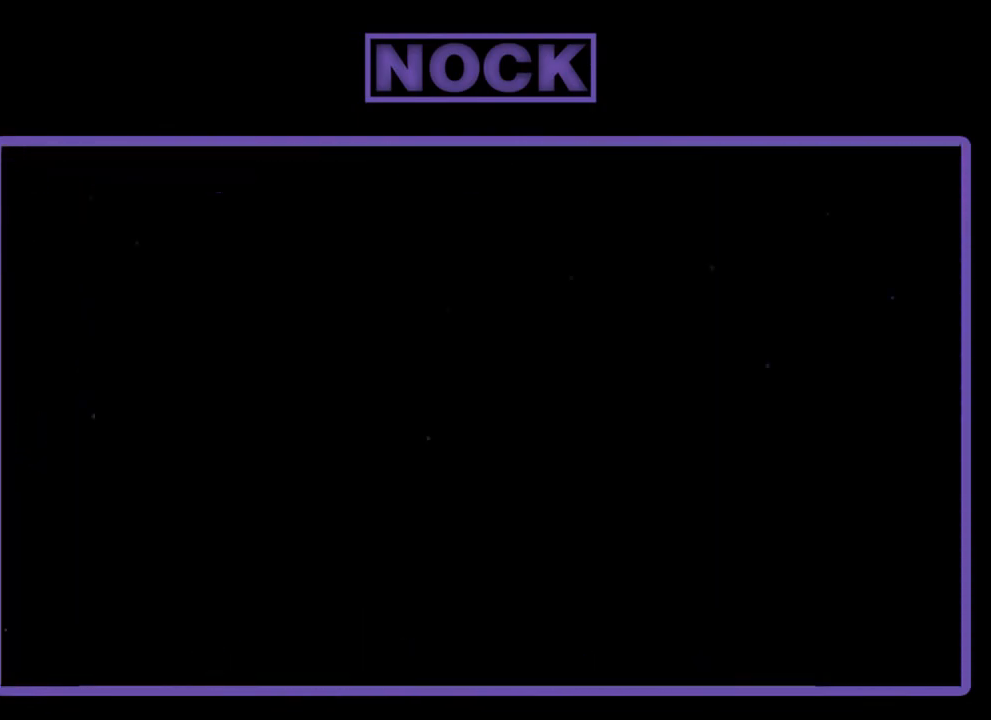
{"buttons": ["R2", "DPAD_RIGHT"], "left_stick": "center", "events": [[500, "DPAD_RIGHT", "down"]]}
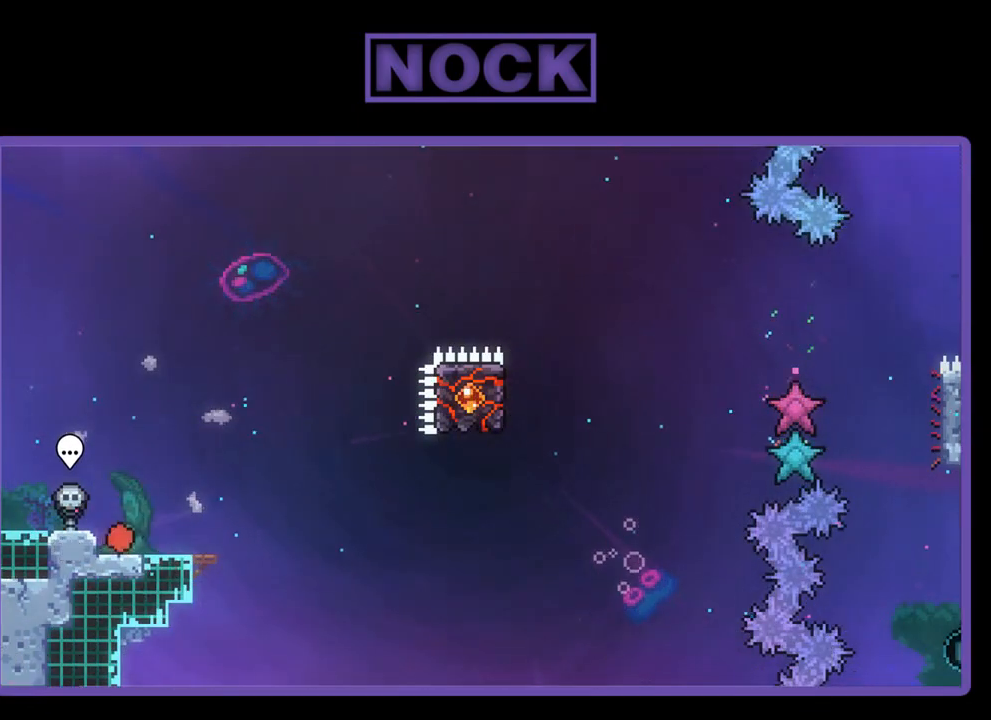
{"buttons": ["R2"], "left_stick": "center", "events": [[167, "DPAD_RIGHT", "up"]]}
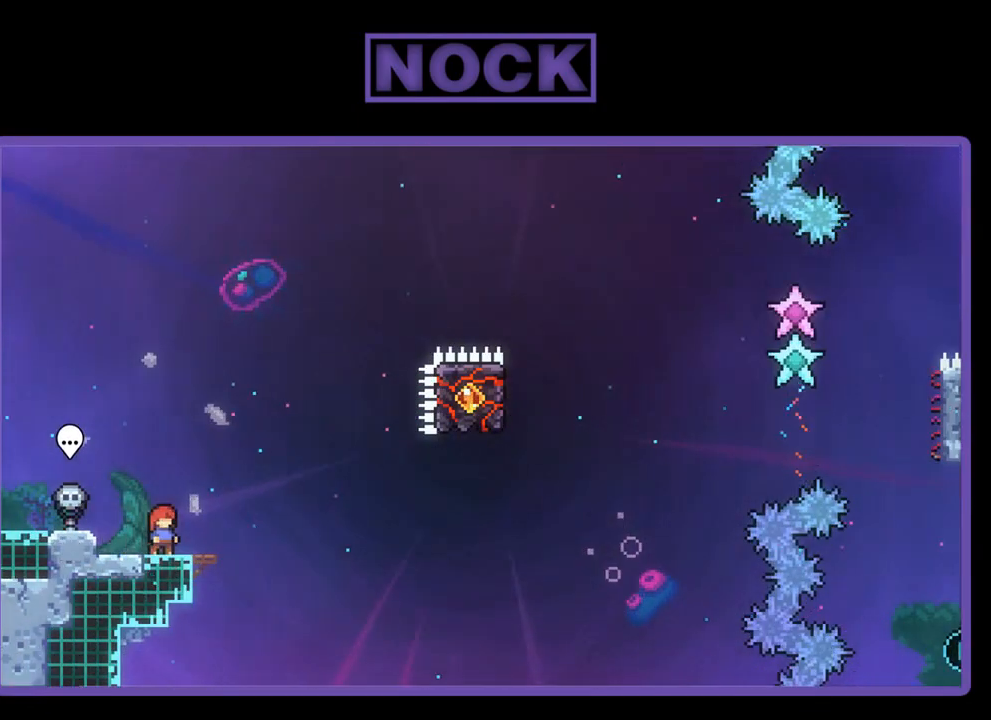
{"buttons": ["R2"], "left_stick": "center", "events": []}
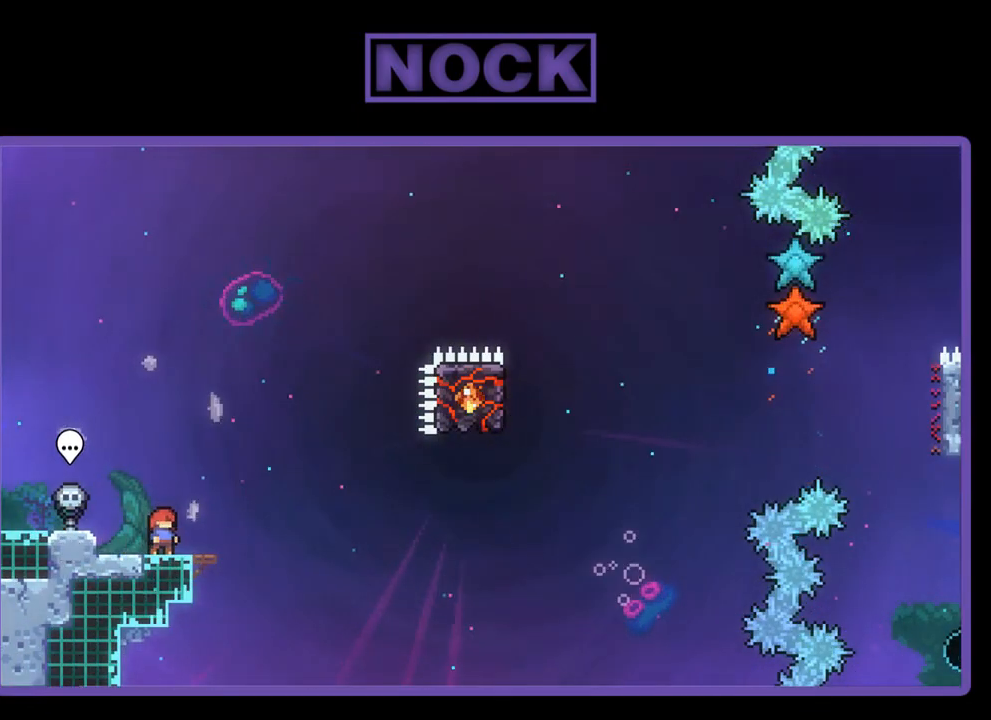
{"buttons": ["R2"], "left_stick": "center", "events": [[67, "CROSS", "down"], [467, "CROSS", "up"]]}
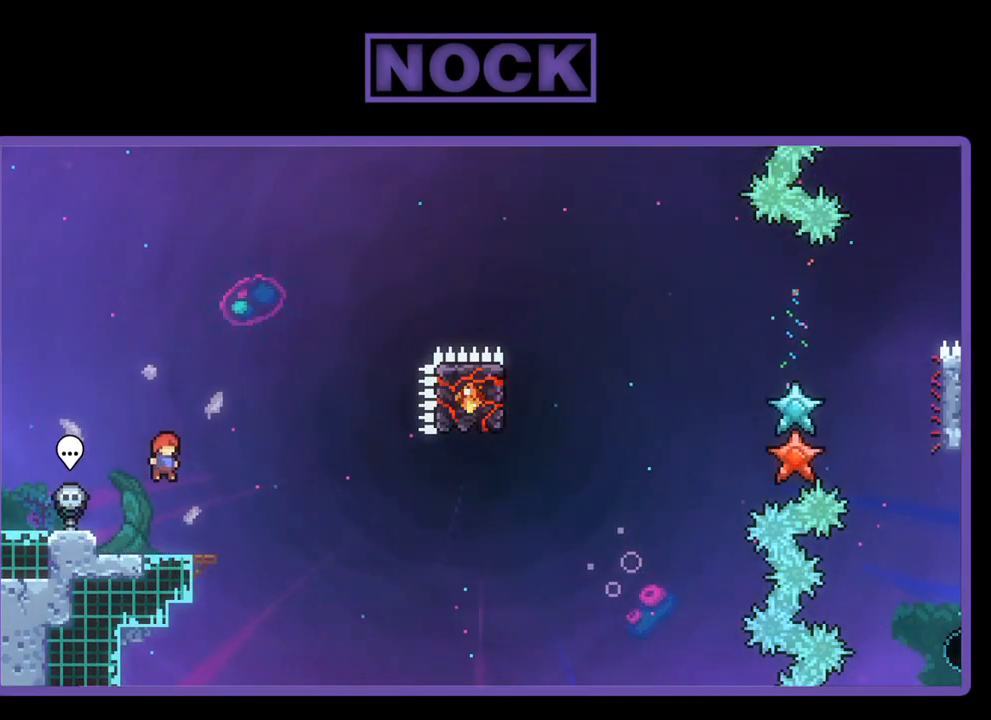
{"buttons": ["CROSS", "R2", "DPAD_RIGHT"], "left_stick": "center", "events": [[133, "CIRCLE", "down"], [133, "DPAD_DOWN", "down"], [167, "DPAD_RIGHT", "down"], [233, "CIRCLE", "up"], [300, "DPAD_DOWN", "up"], [333, "CROSS", "down"]]}
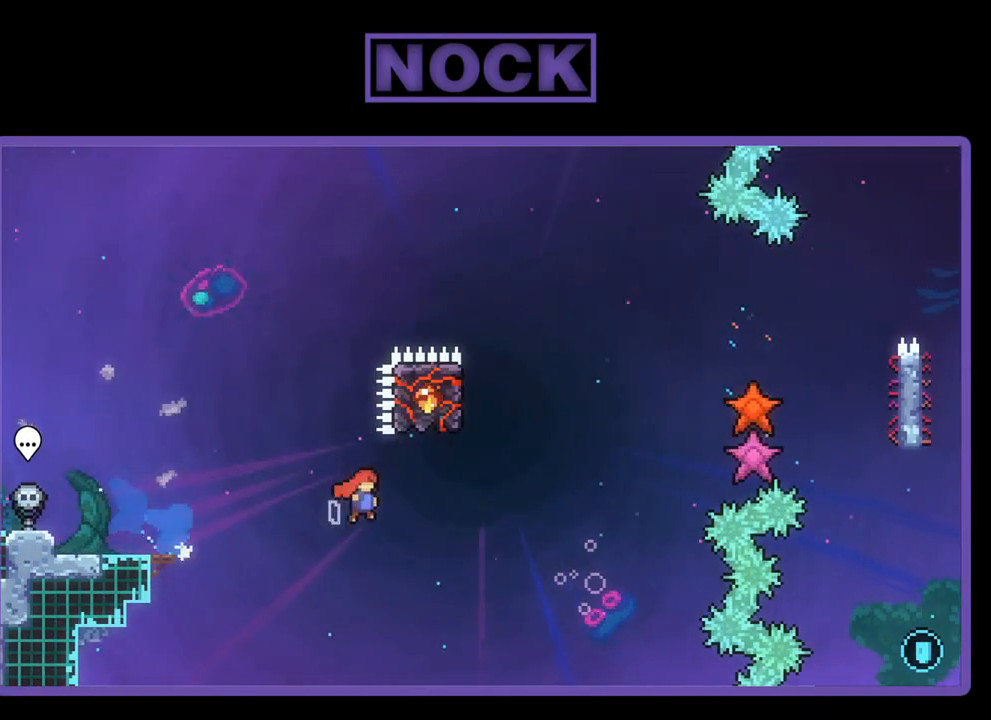
{"buttons": ["R2", "DPAD_UP"], "left_stick": "center", "events": [[133, "CROSS", "up"], [167, "DPAD_RIGHT", "up"], [167, "DPAD_UP", "down"], [233, "CIRCLE", "down"], [467, "CIRCLE", "up"]]}
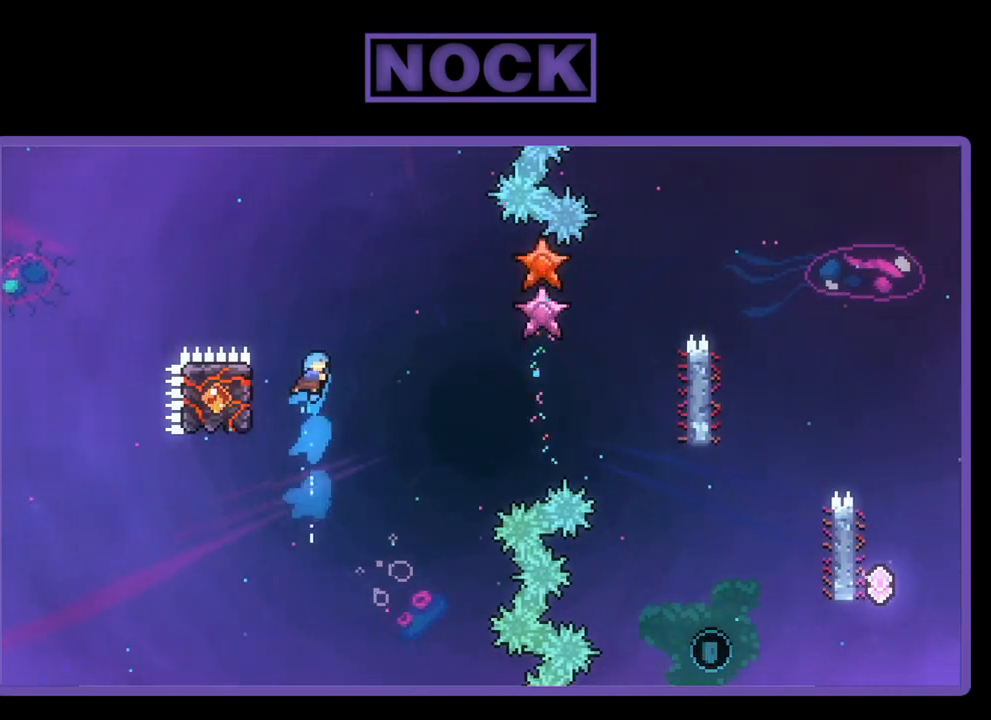
{"buttons": ["R2", "DPAD_DOWN"], "left_stick": "center", "events": [[33, "DPAD_LEFT", "down"], [67, "DPAD_UP", "up"], [433, "DPAD_LEFT", "up"], [500, "DPAD_DOWN", "down"]]}
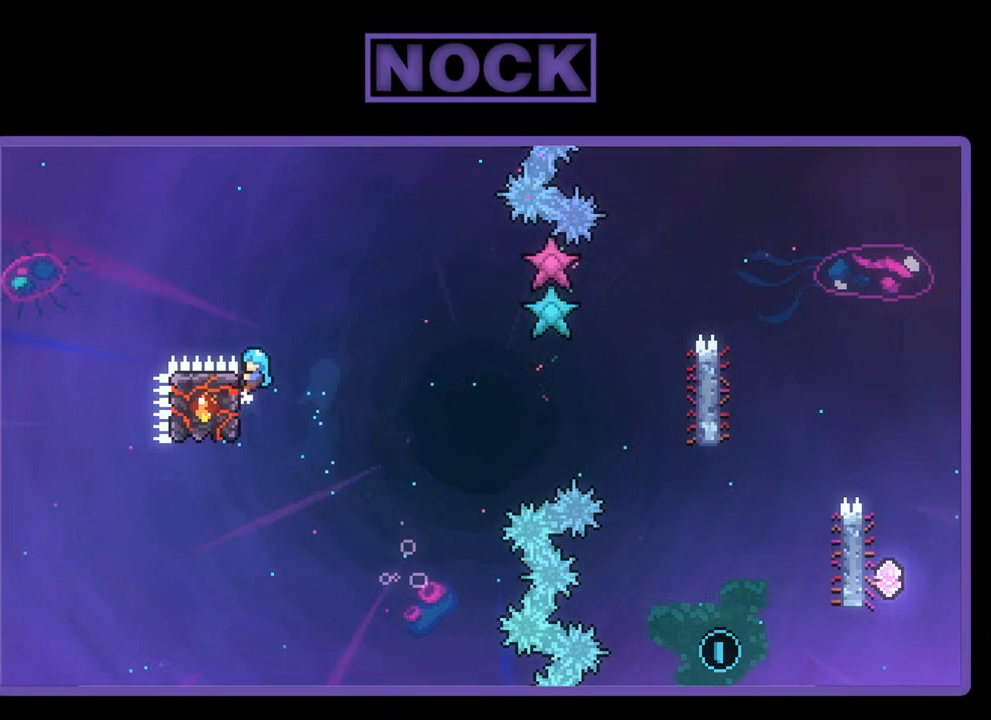
{"buttons": ["CROSS", "R2", "DPAD_RIGHT"], "left_stick": "center", "events": [[33, "DPAD_RIGHT", "down"], [167, "DPAD_DOWN", "up"], [200, "CROSS", "down"]]}
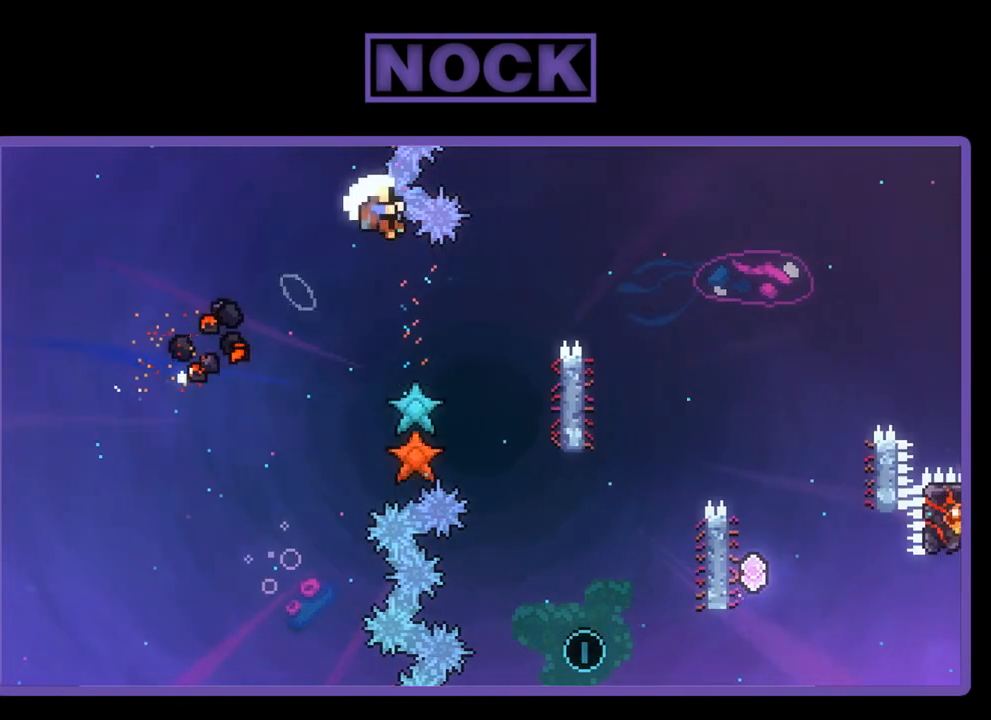
{"buttons": [], "left_stick": "center", "events": [[200, "CROSS", "up"], [233, "R2", "up"], [267, "DPAD_RIGHT", "up"]]}
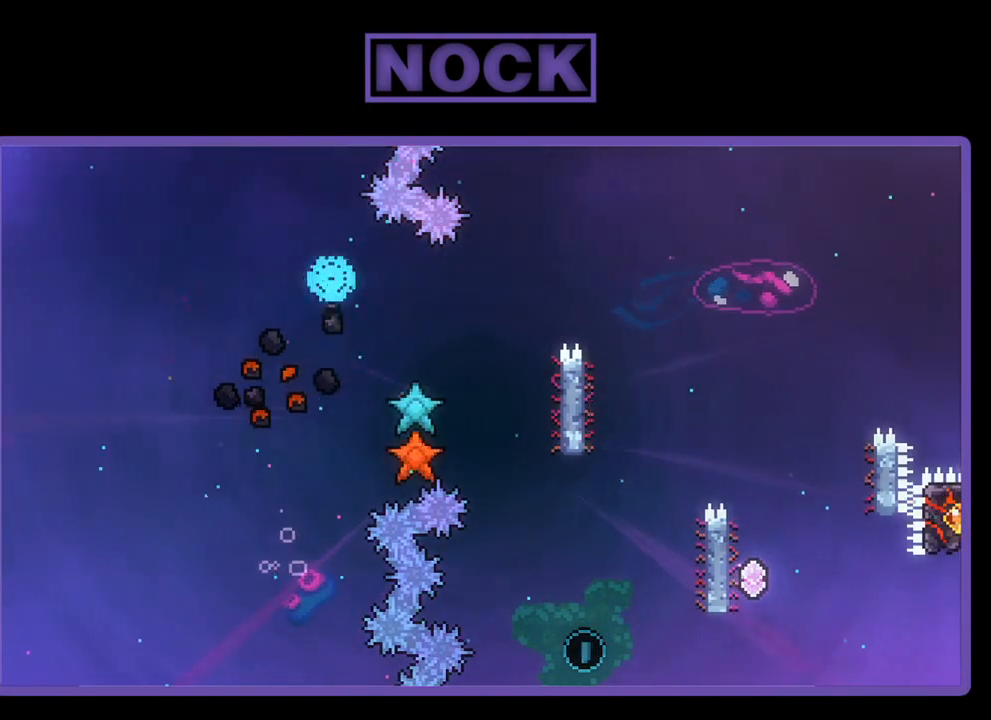
{"buttons": [], "left_stick": "center", "events": []}
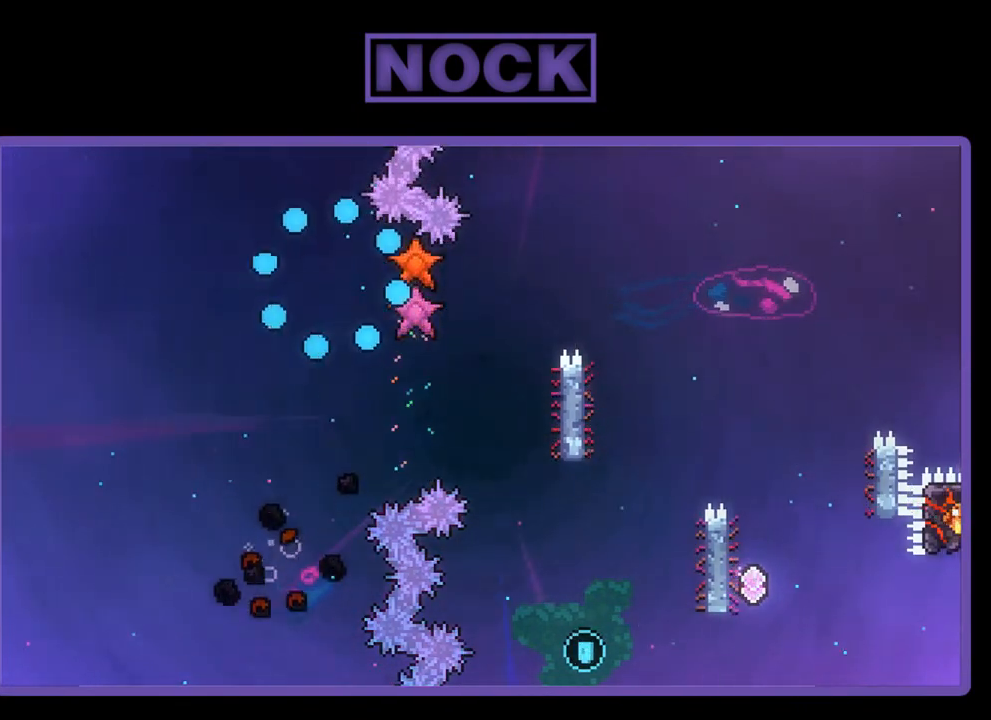
{"buttons": [], "left_stick": "center", "events": []}